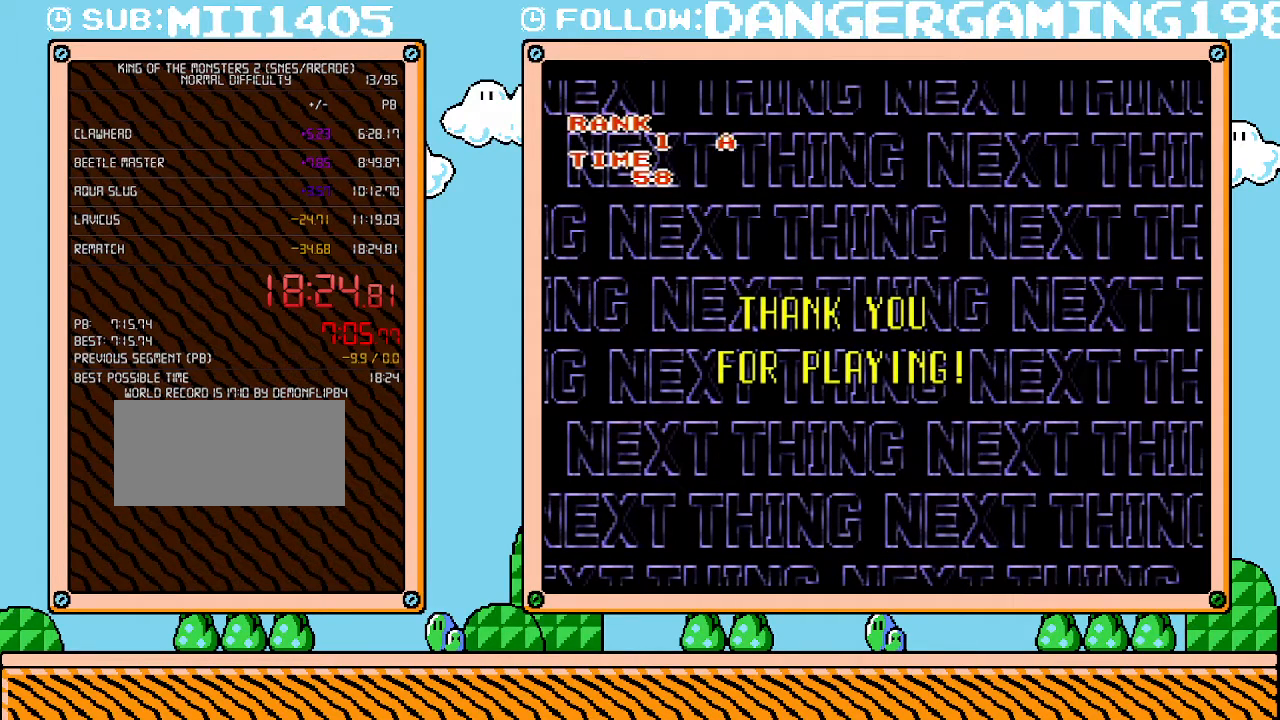
Gameplay with a controller (Nintendo layout); each line is a JSON object with the inputs held at the frame after it. "events" lists button and stick changes between this image and that frame as [ms after this image, input, new state], when the widget could be followed in between. Not read: L3 R3.
{"buttons": ["A"], "events": [[217, "A", "down"], [350, "A", "up"], [433, "A", "down"]]}
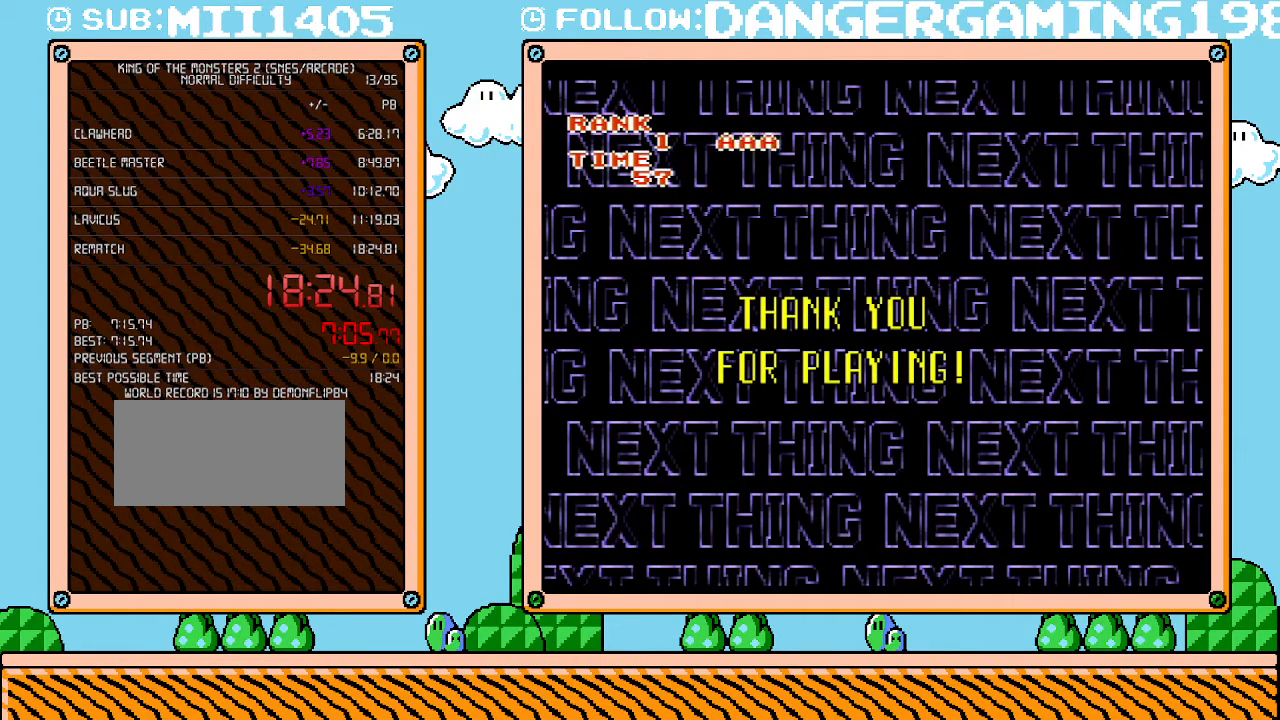
{"buttons": ["A"], "events": [[67, "A", "up"], [167, "A", "down"], [250, "A", "up"], [383, "A", "down"]]}
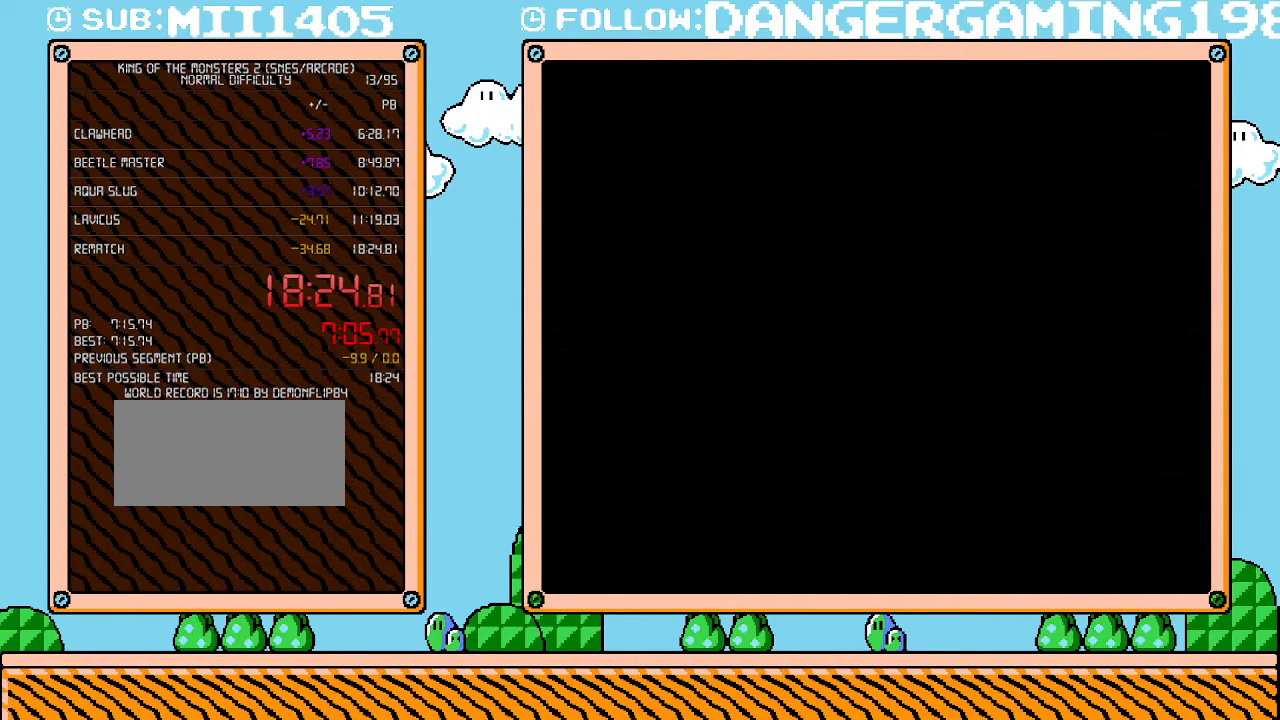
{"buttons": [], "events": [[33, "A", "up"]]}
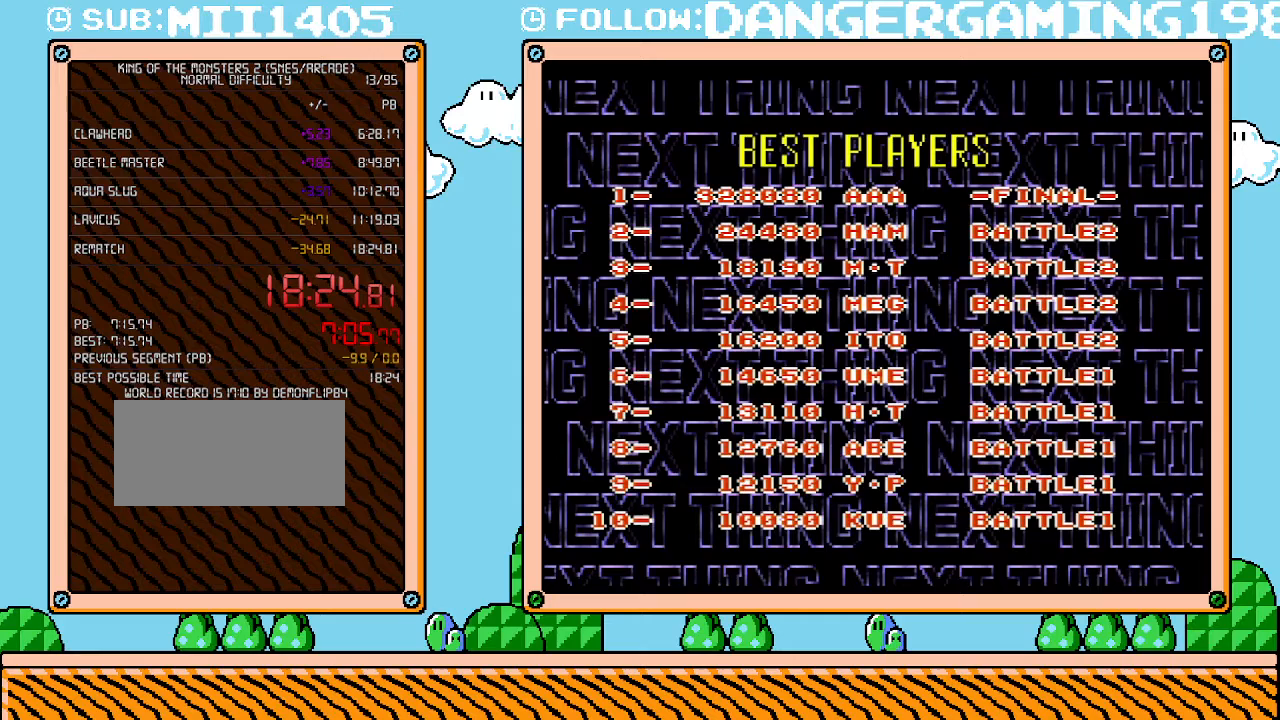
{"buttons": [], "events": []}
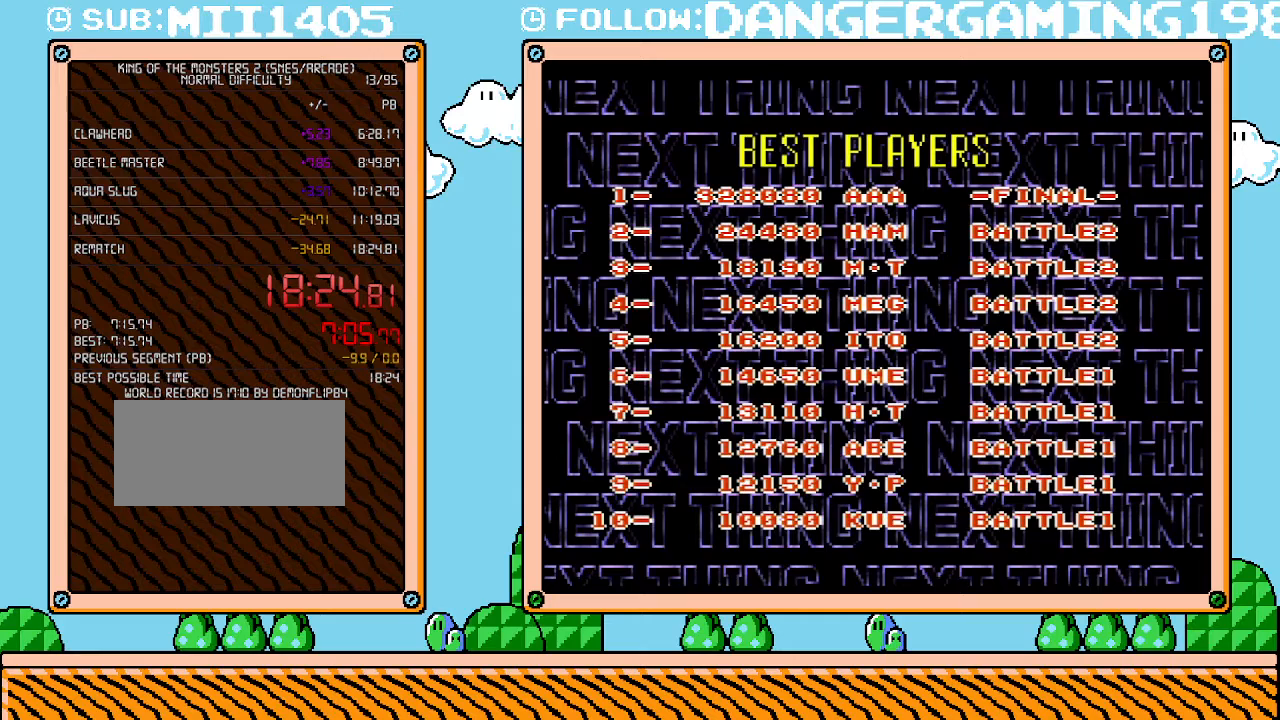
{"buttons": [], "events": []}
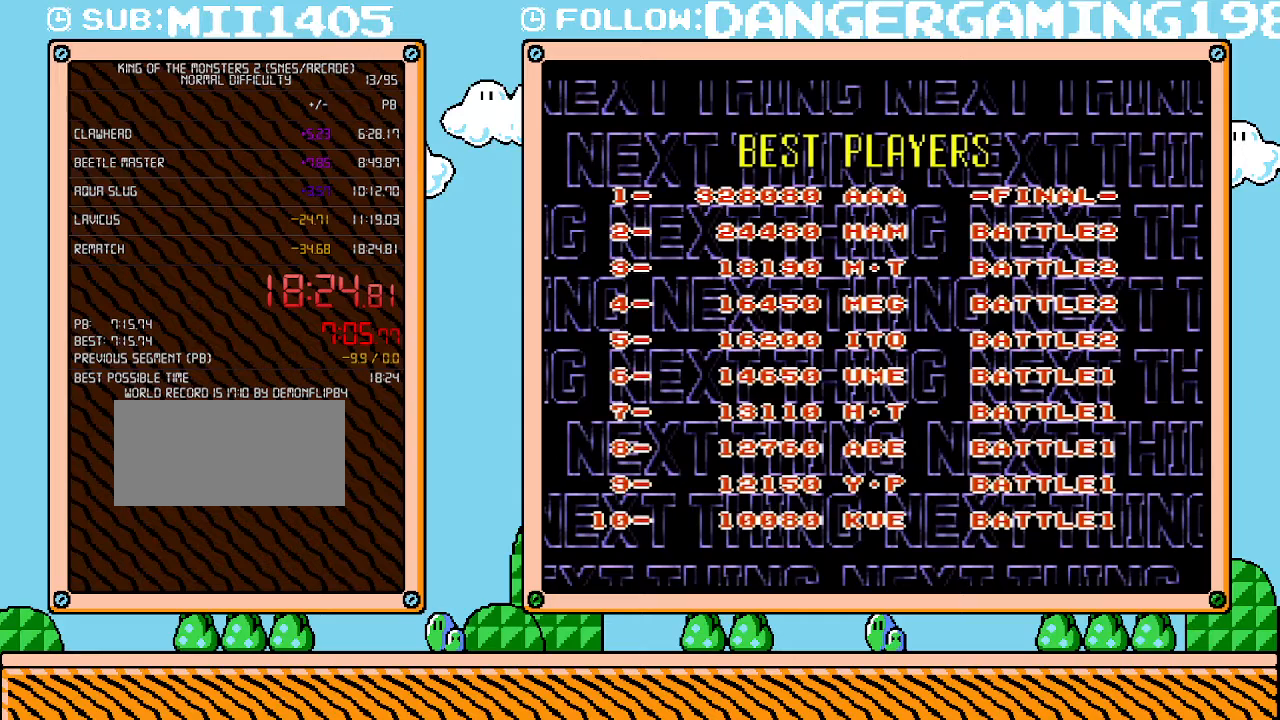
{"buttons": [], "events": []}
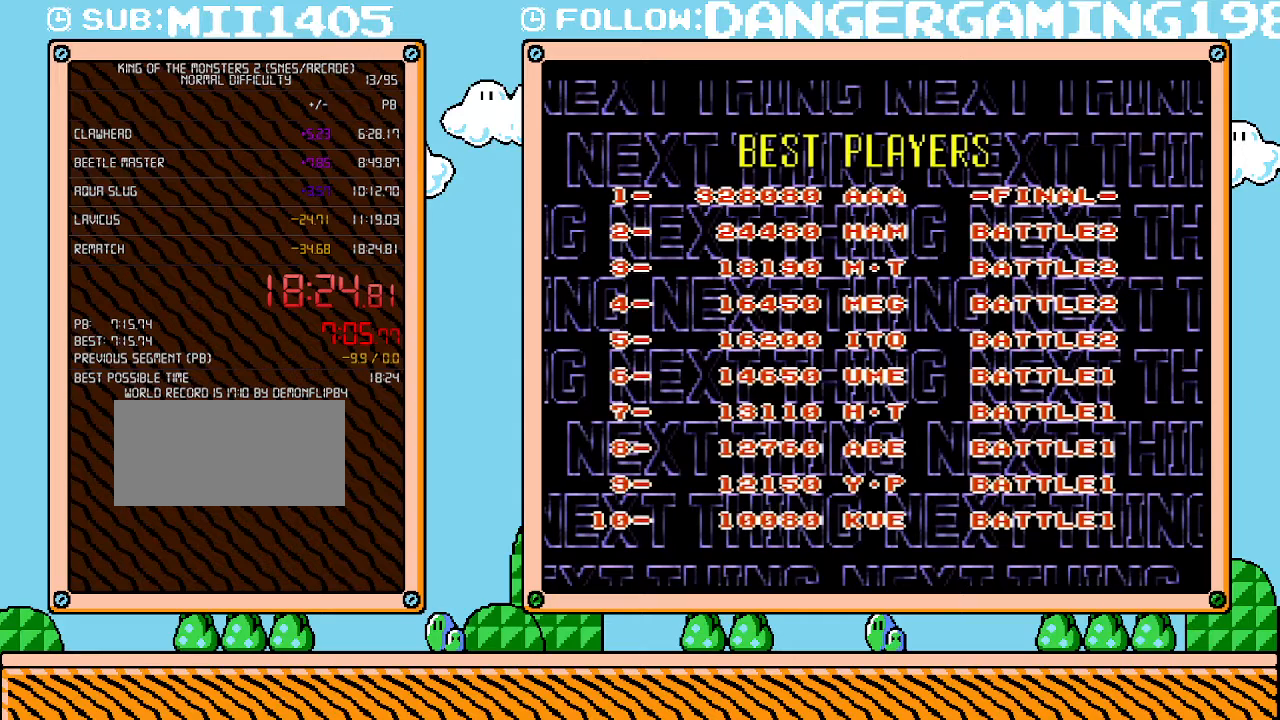
{"buttons": [], "events": []}
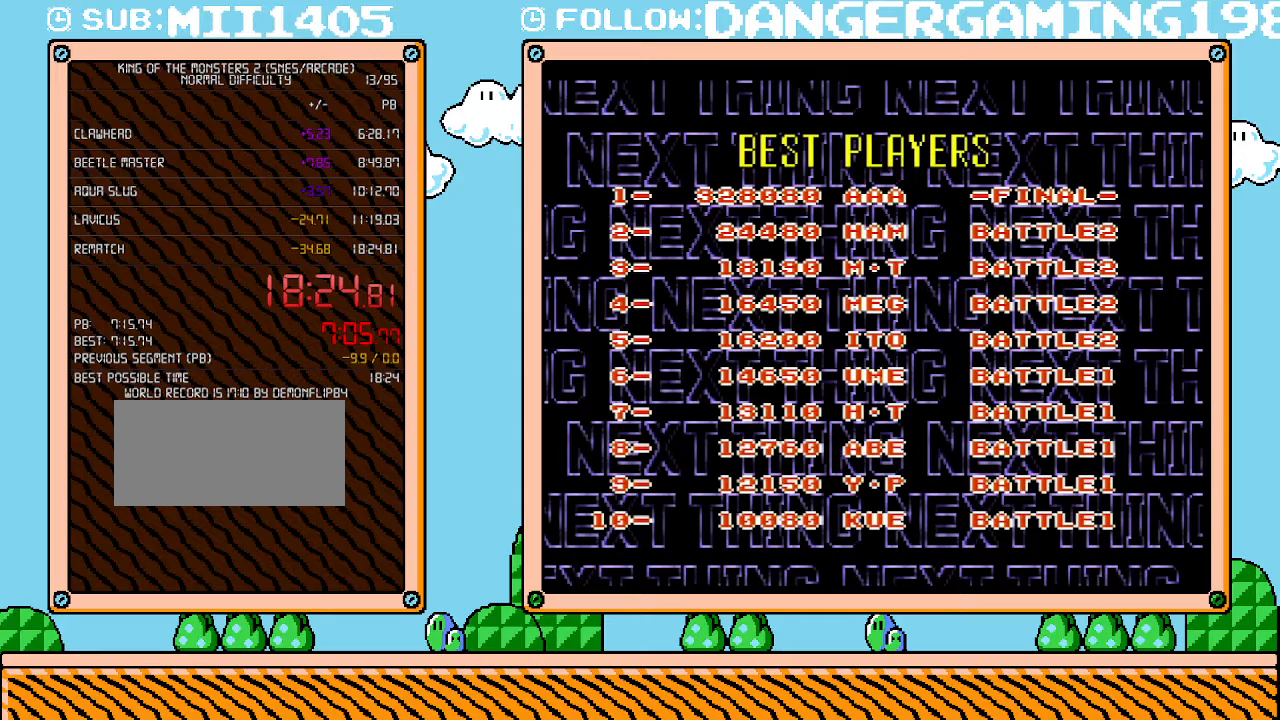
{"buttons": [], "events": []}
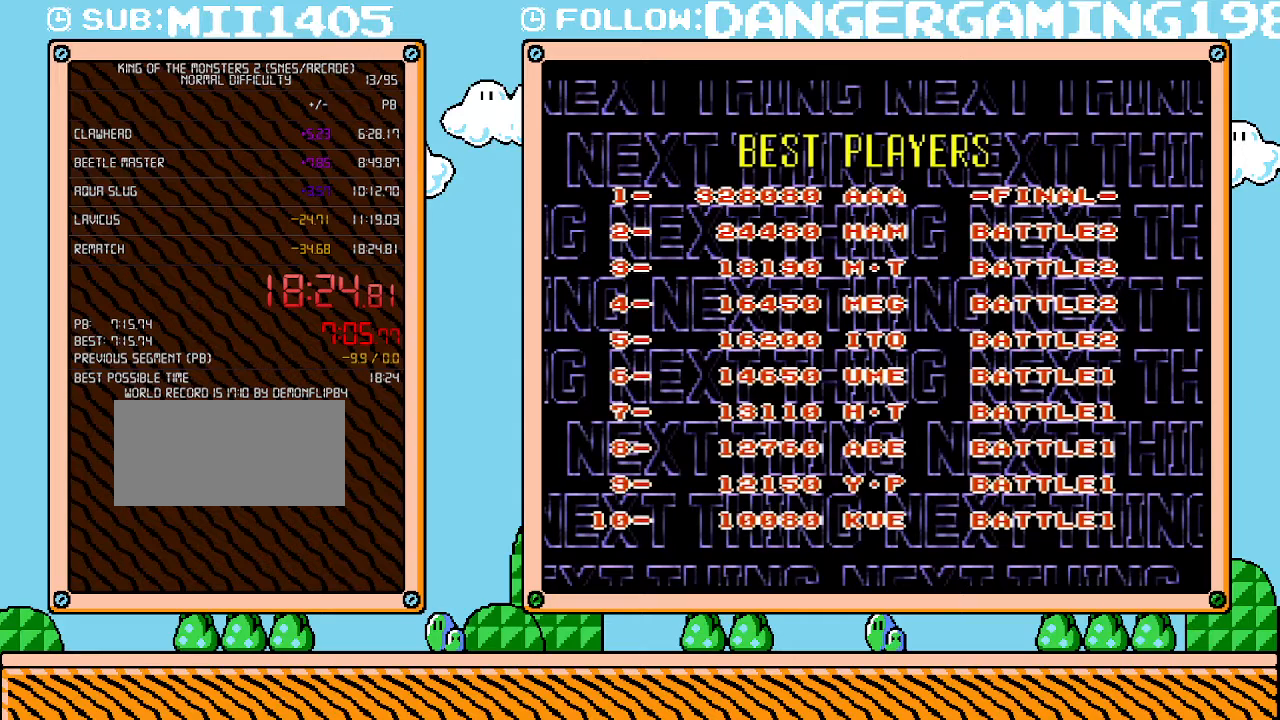
{"buttons": [], "events": []}
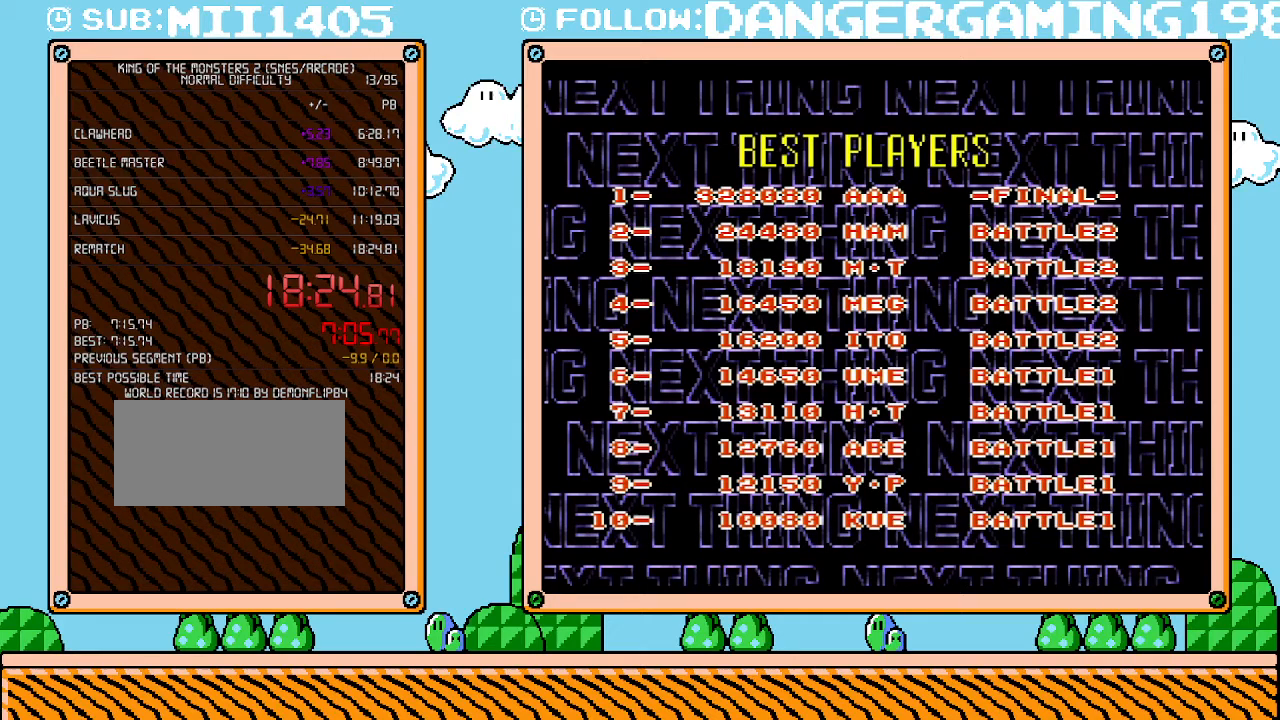
{"buttons": [], "events": [[133, "A", "down"], [283, "A", "up"]]}
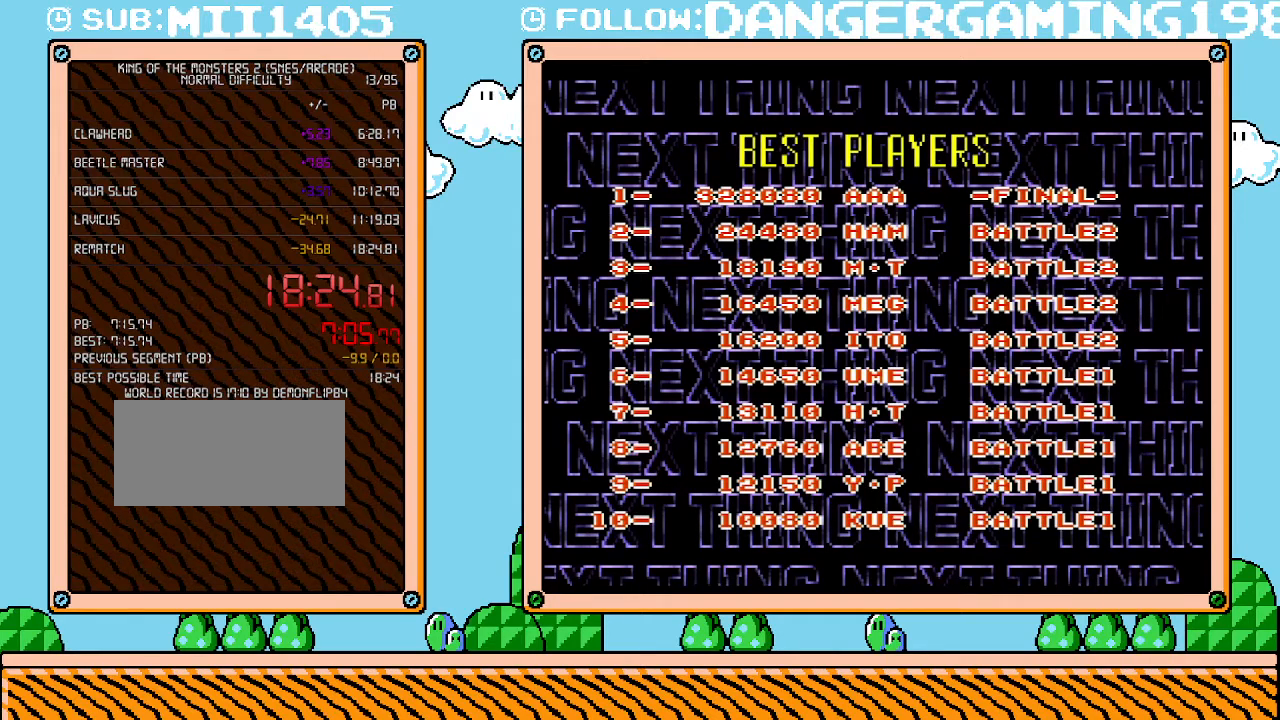
{"buttons": [], "events": [[67, "B", "down"], [250, "B", "up"]]}
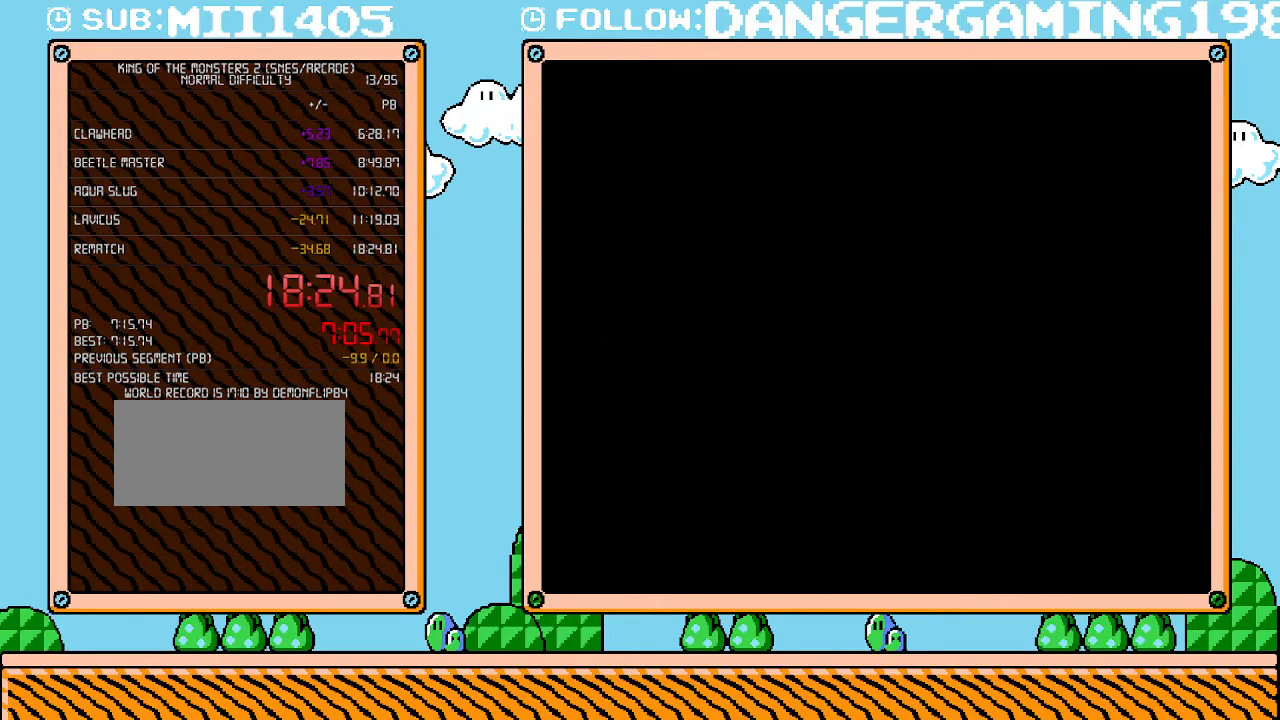
{"buttons": [], "events": []}
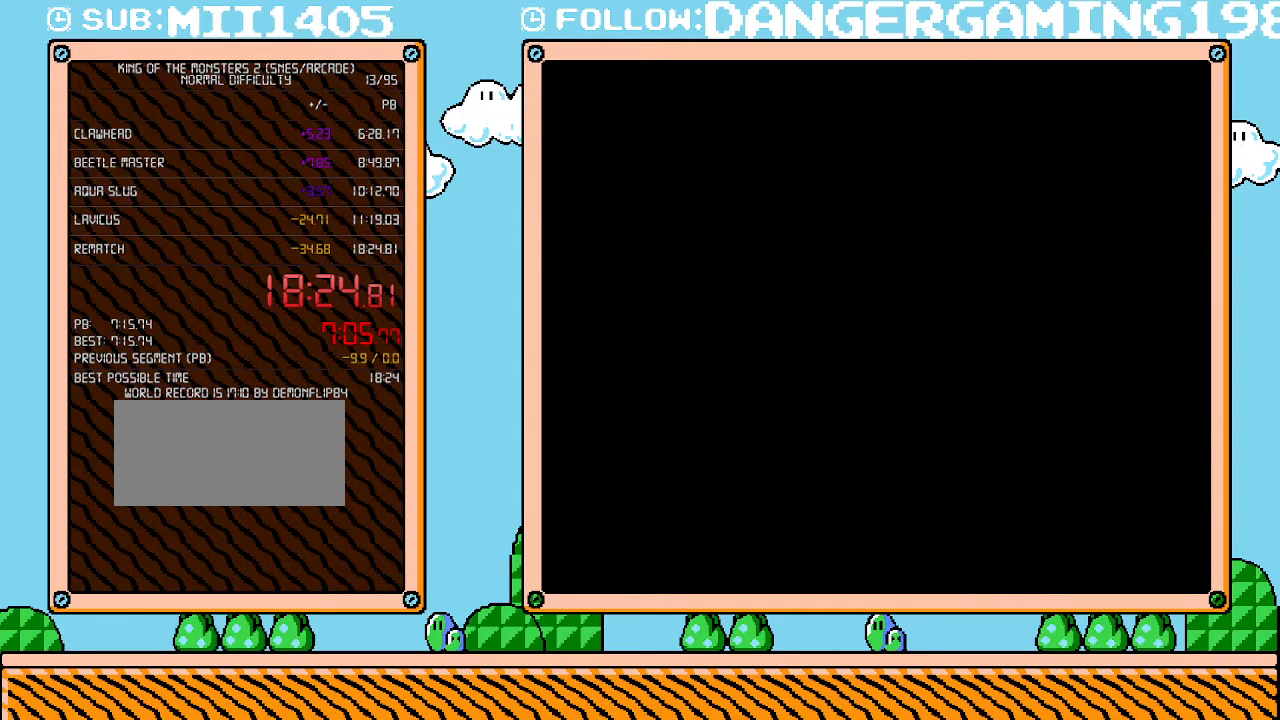
{"buttons": [], "events": []}
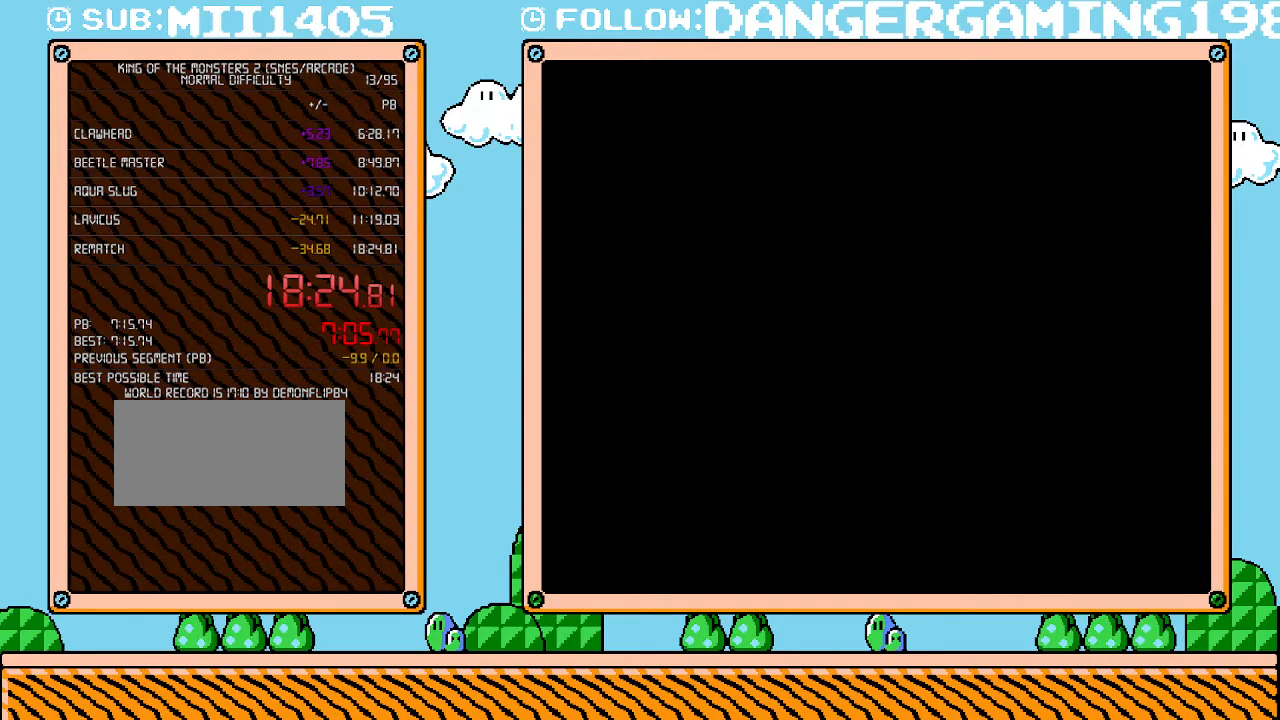
{"buttons": [], "events": []}
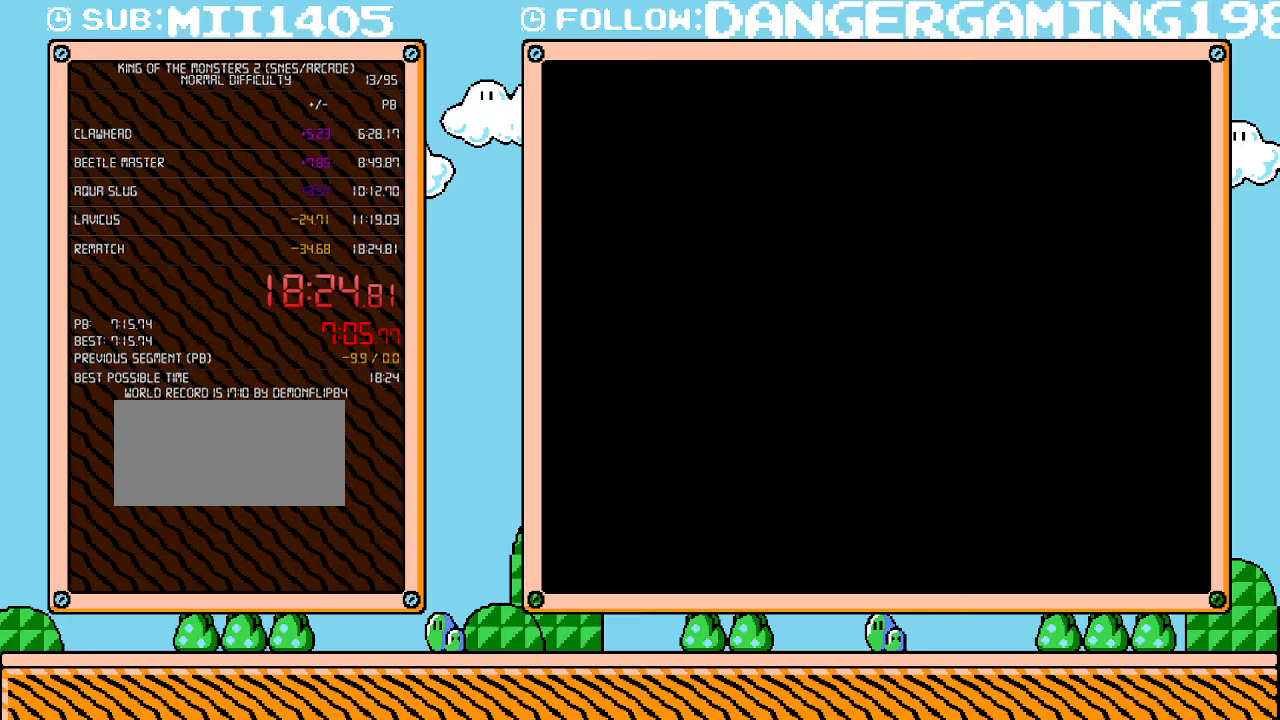
{"buttons": [], "events": []}
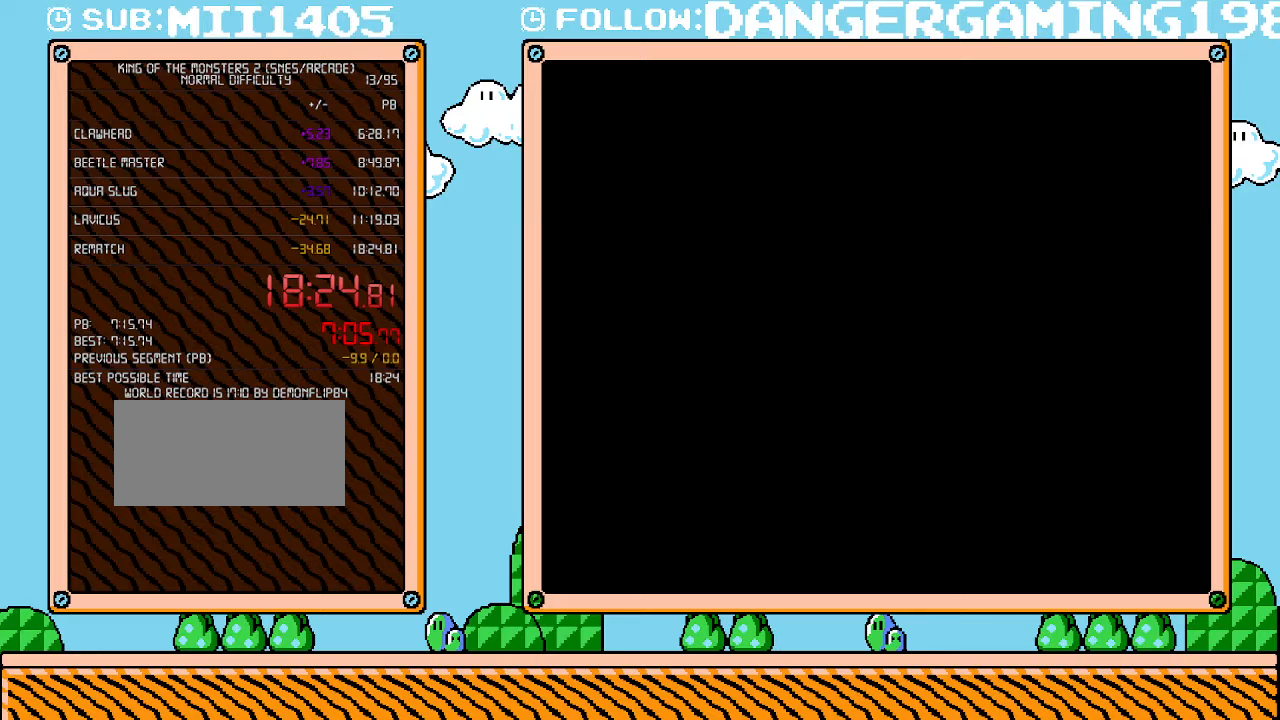
{"buttons": [], "events": []}